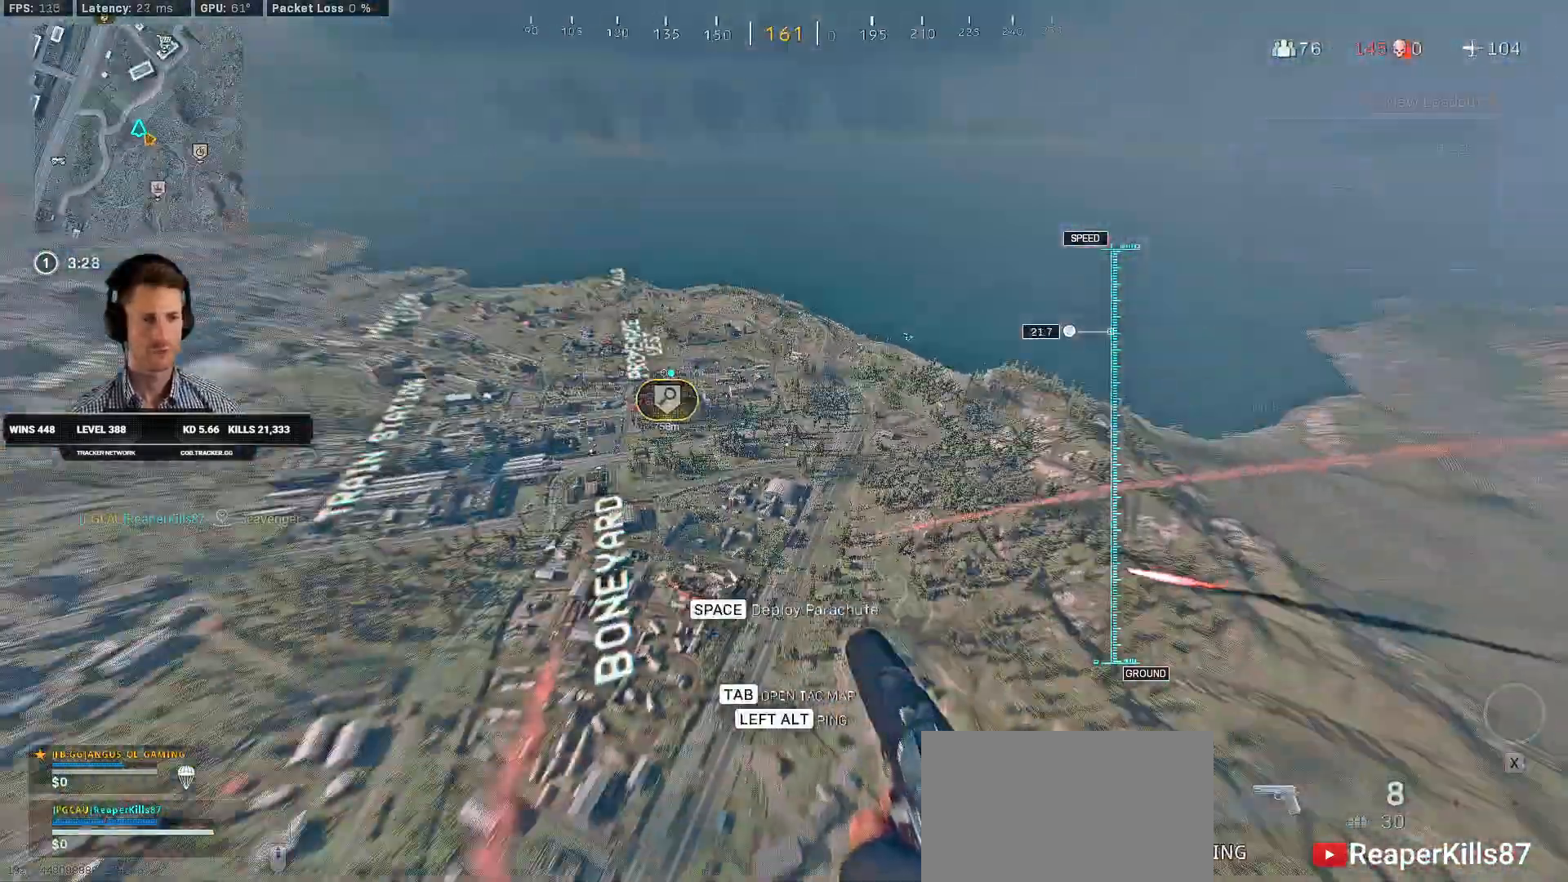
Gameplay with keyboard and mouse; each line is a JSON object with the keys and mouse buttons held at the frame after it. "events" lists presses ("down") and releases ("up") of "1", "2", "3", "4", "a", "alt", "b", "c", "caps_lock", "ctrl", "d", "e", "f", "g", "q", "r", "s", "shift", "space", "t", "v", "w", "x", "z", "mouse_left", "mouse_wheel", "mouse_right", "mouse_mb4" and "mouse_mb5" between this image and that frame as [ms after this image, input, new state], when the widget could be followed in between. "mouse_left", "mouse_wheel", "mouse_right", "mouse_mb4", "mouse_mb5" = the "left", "wheel", "right", "mb4", "mb5" buttons of the "mouse" list. No other keys are recorded. "wheel" means that the mouse wheel is clicked or scrolled. Mouse movement is not recorded. Not read: 5 tab.
{"keys": ["a", "w"], "mouse": [], "events": [[83, "a", "up"], [383, "a", "down"]]}
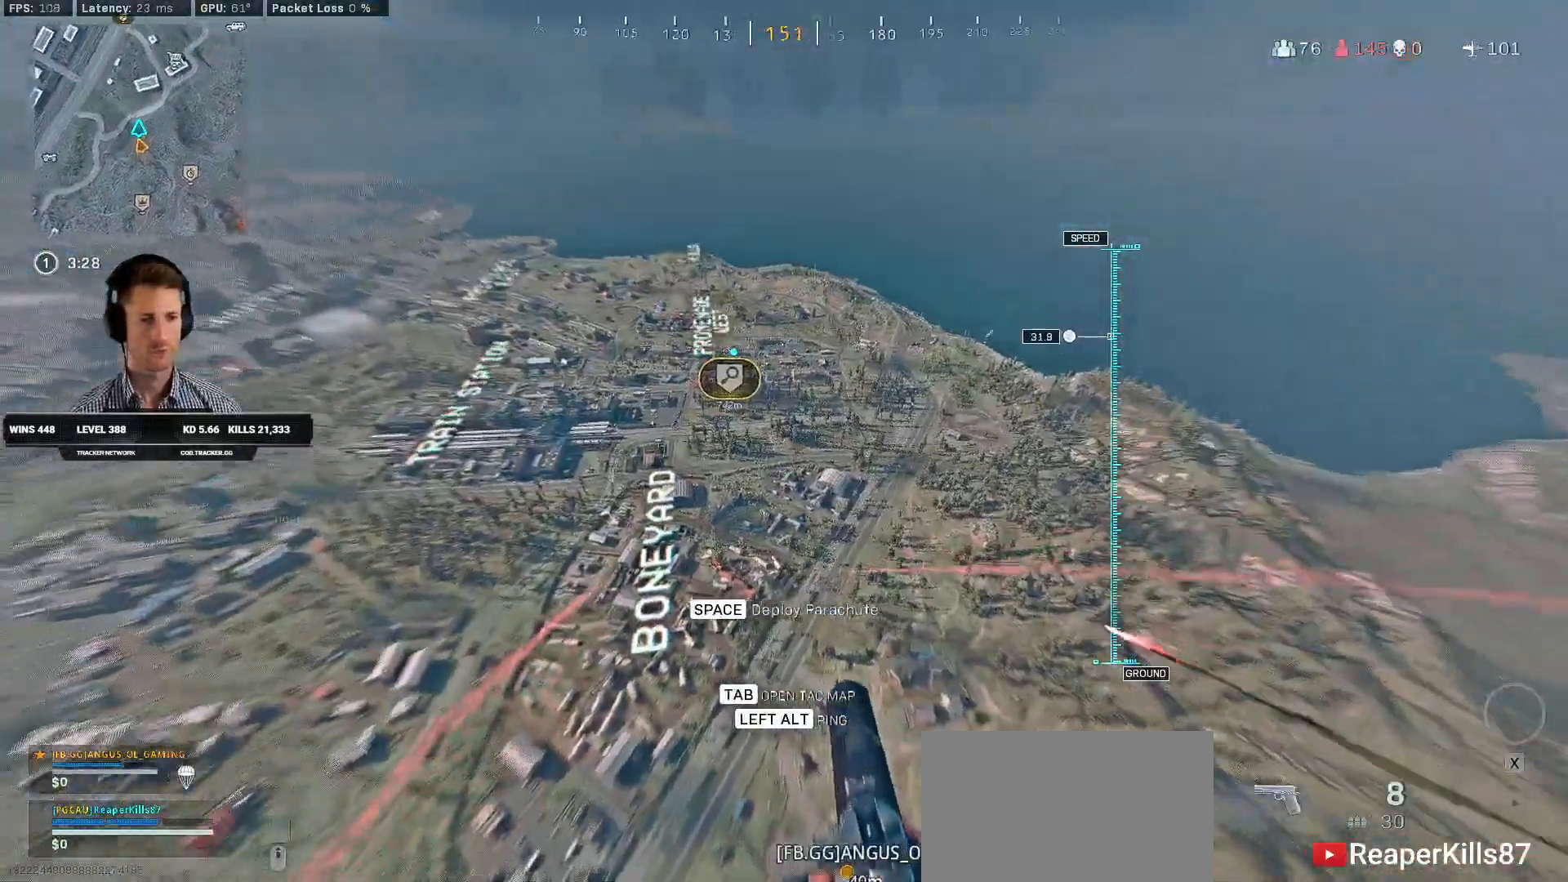
{"keys": ["a", "w"], "mouse": [], "events": []}
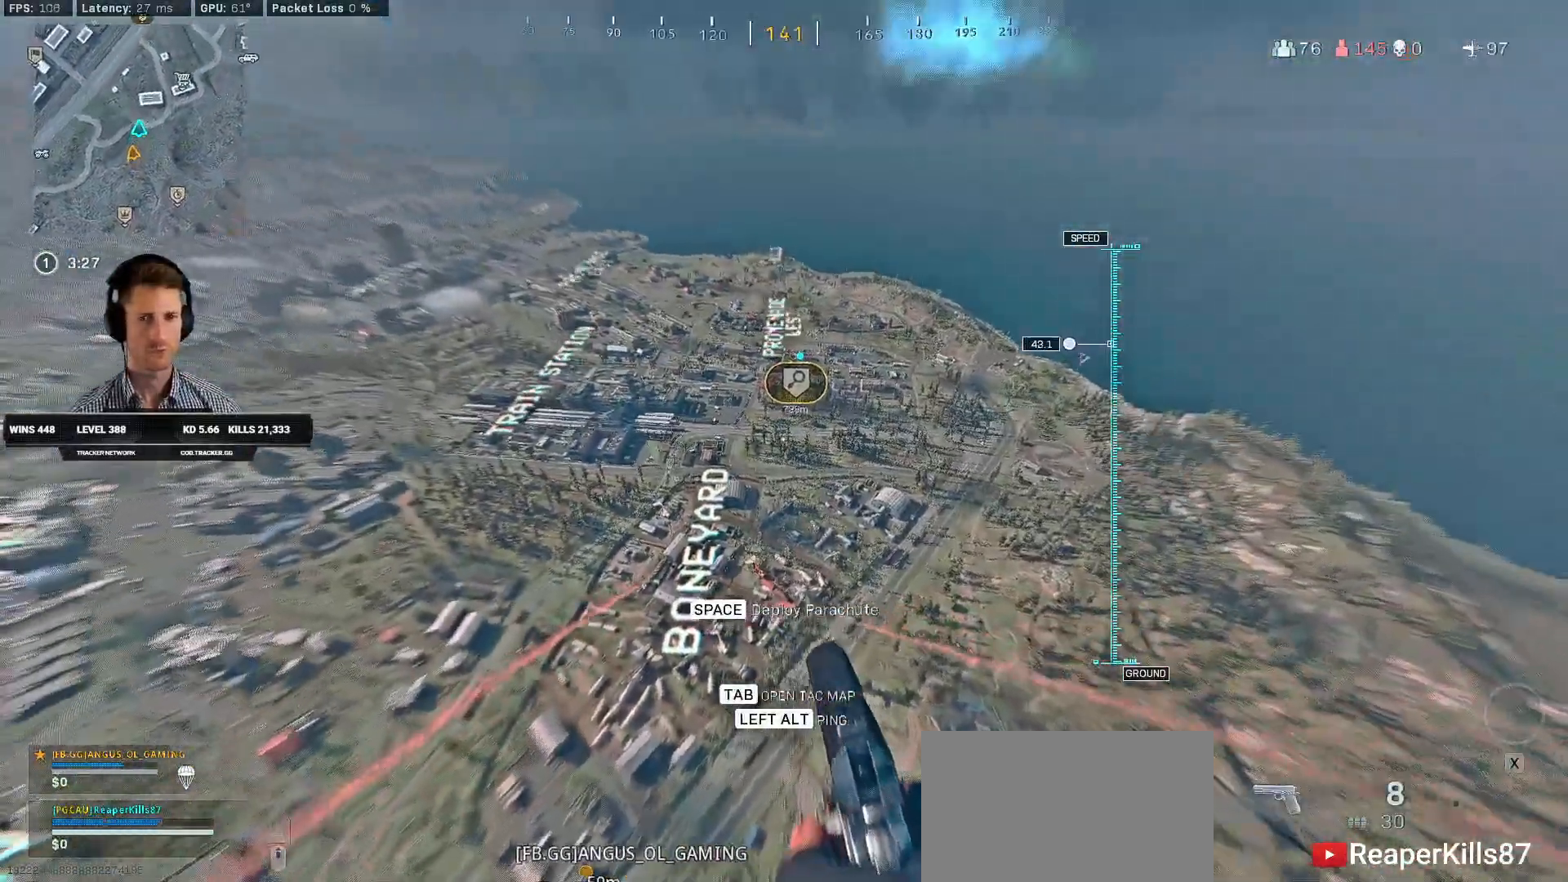
{"keys": ["w"], "mouse": [], "events": [[266, "a", "up"]]}
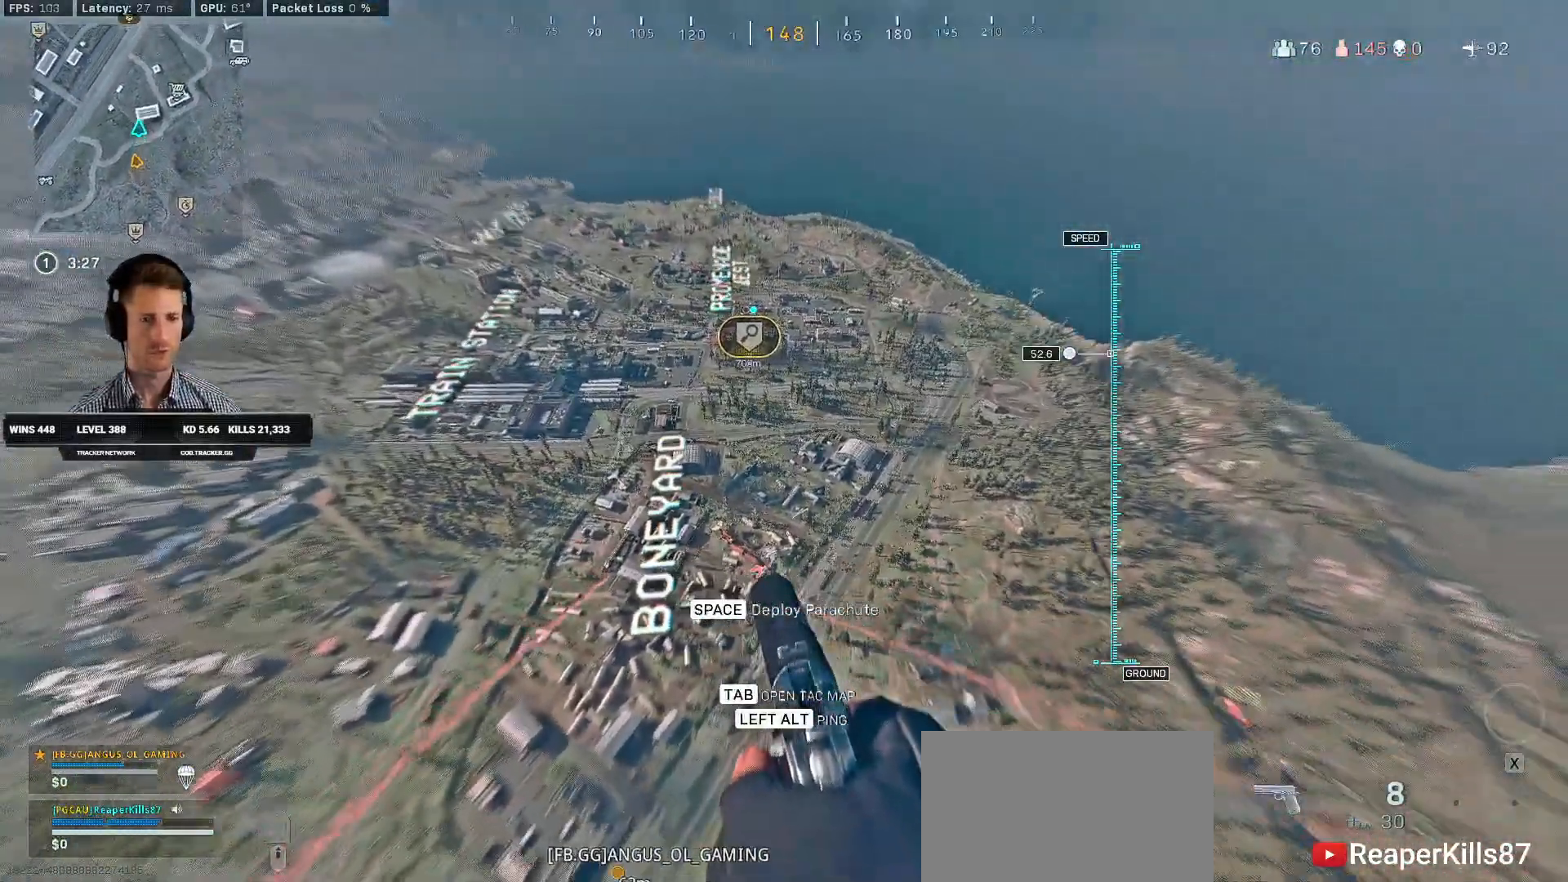
{"keys": ["d", "w"], "mouse": [], "events": [[33, "d", "down"]]}
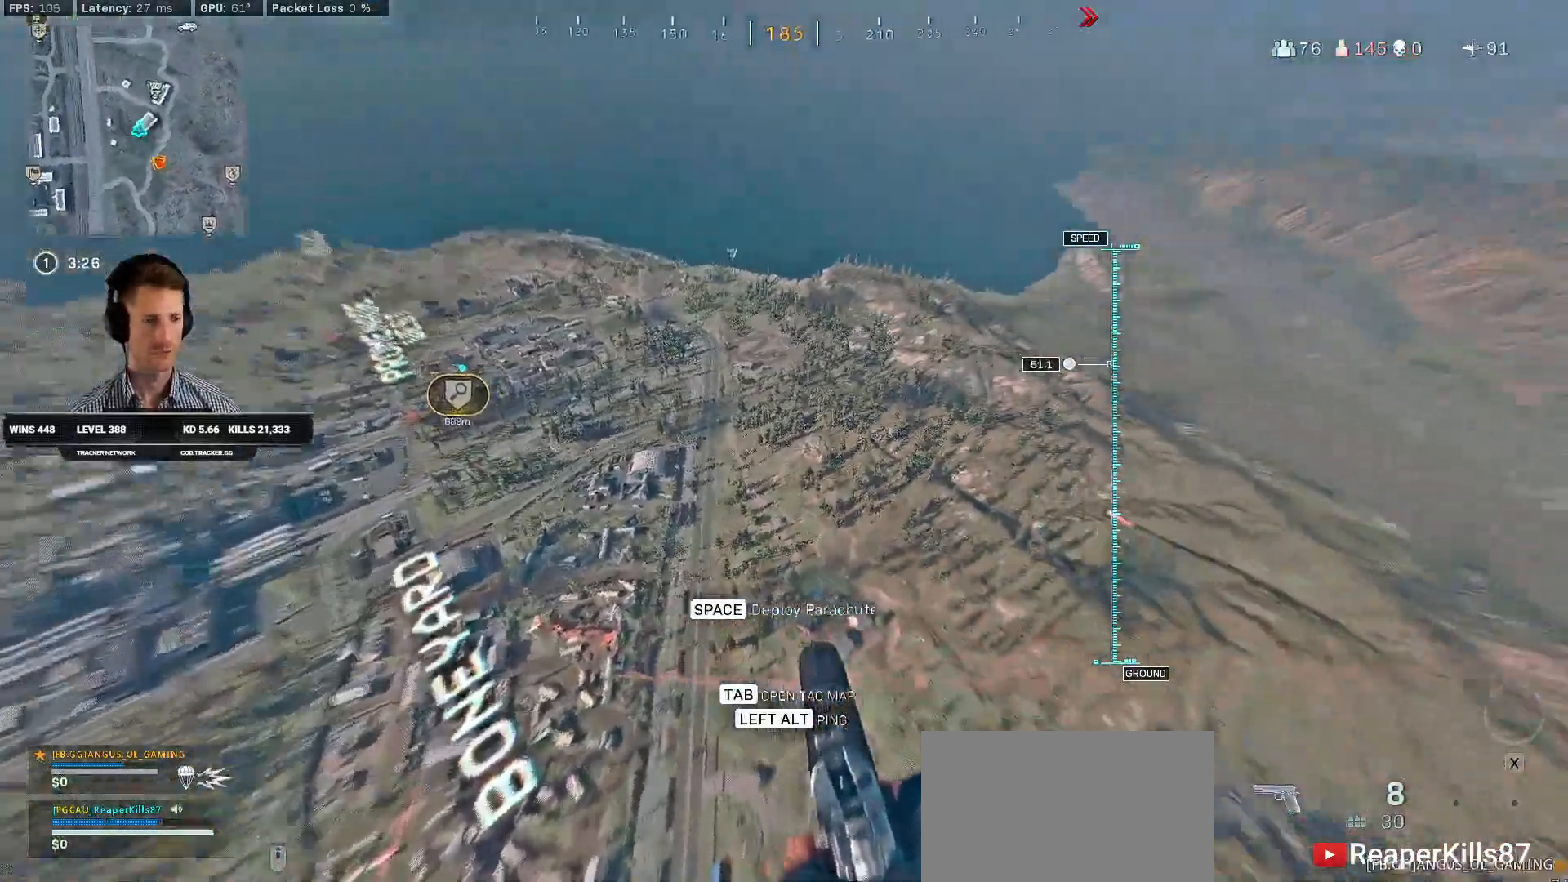
{"keys": ["d", "w"], "mouse": [], "events": []}
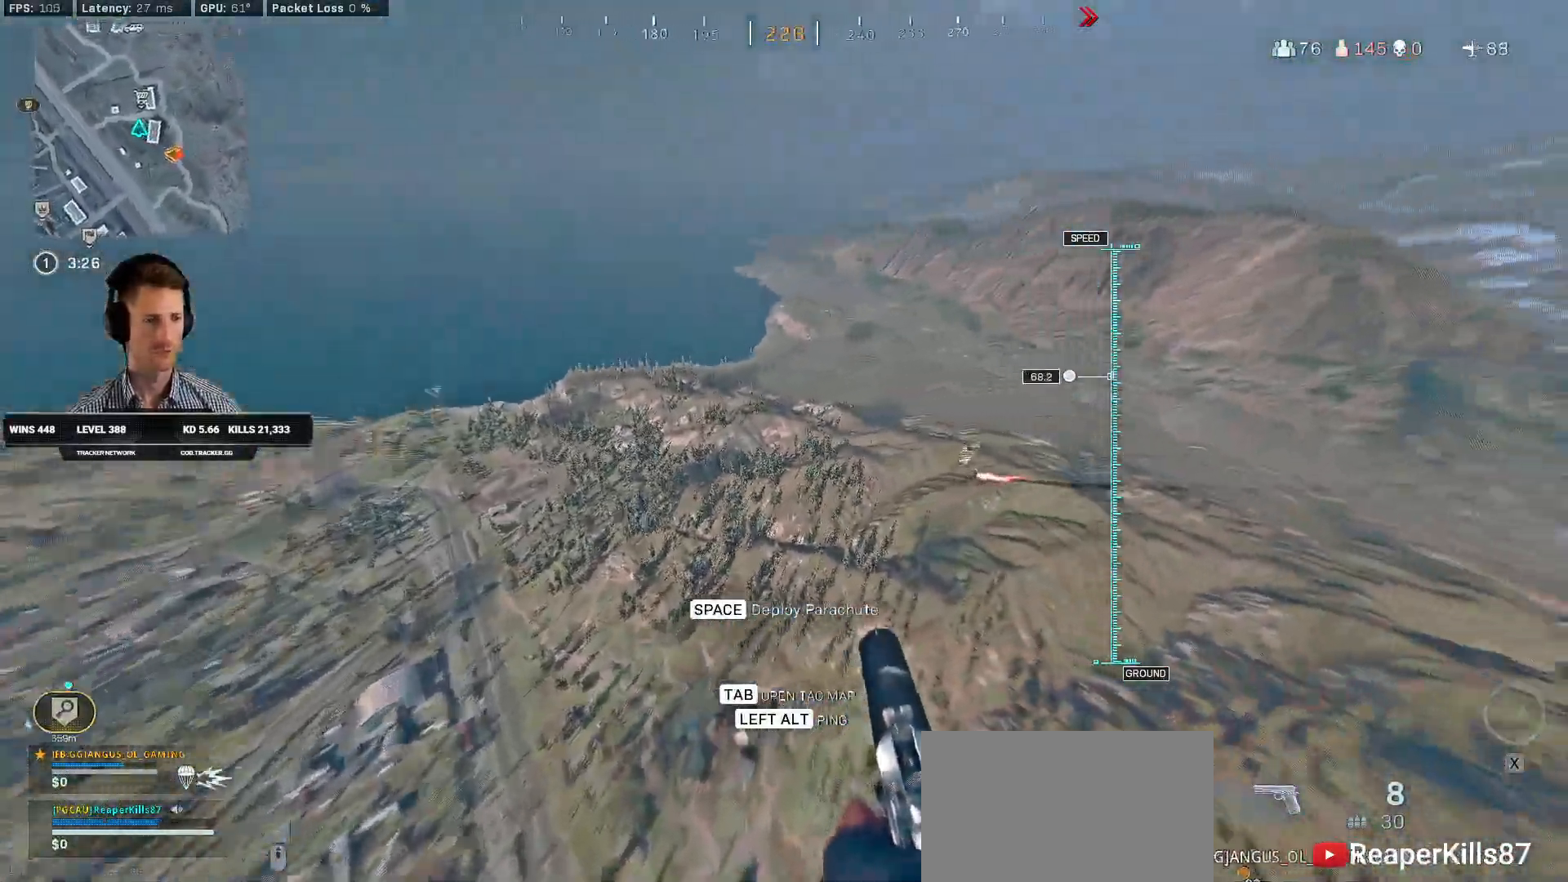
{"keys": ["d", "space", "w"], "mouse": [], "events": [[450, "space", "down"]]}
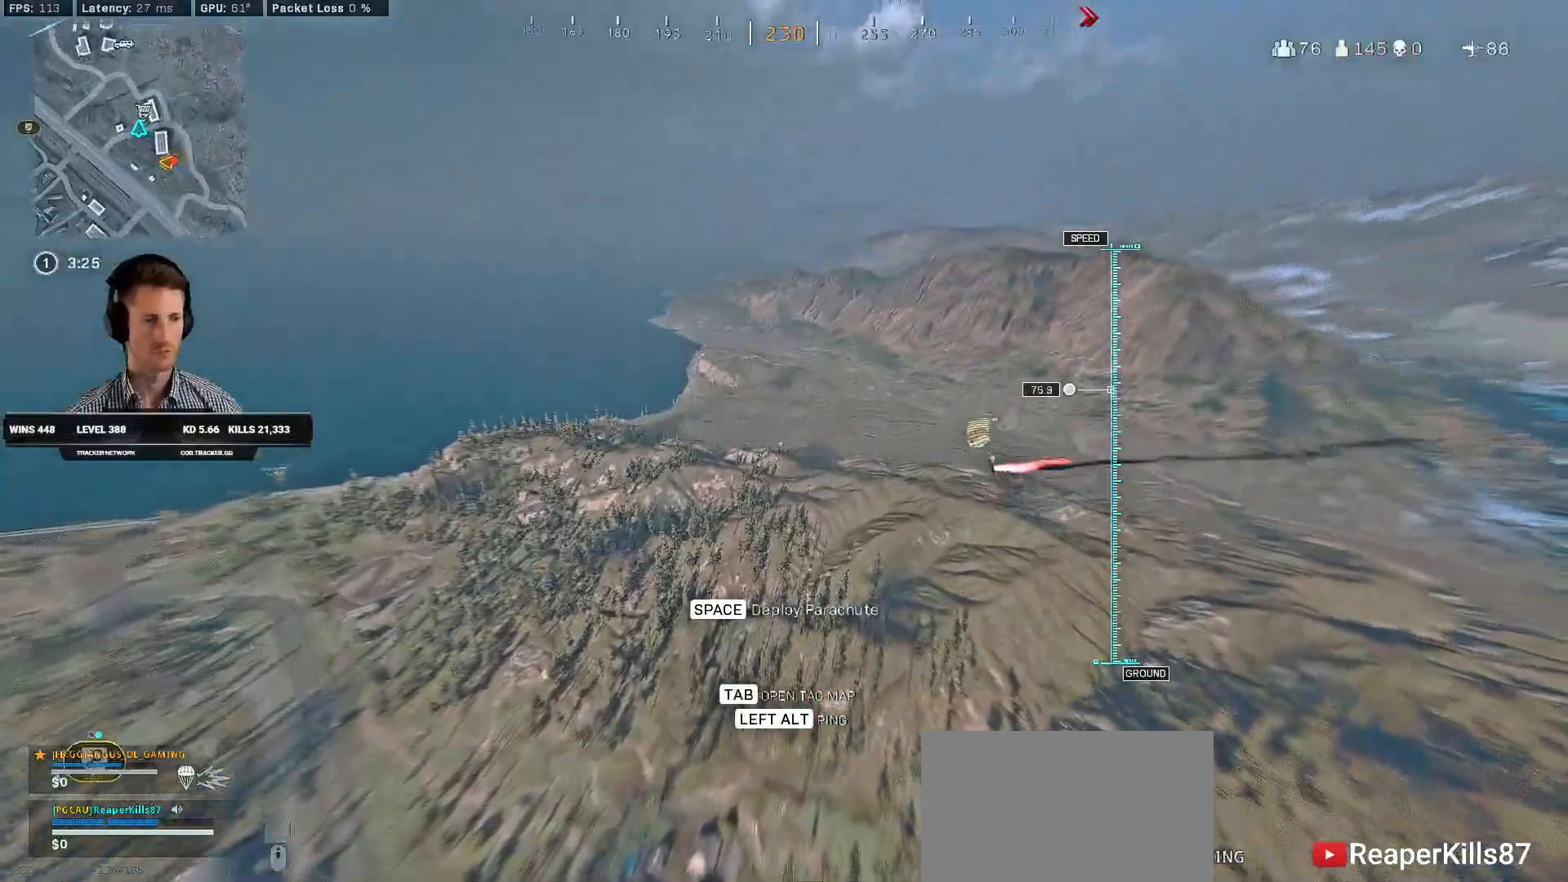
{"keys": ["w"], "mouse": [], "events": [[133, "space", "up"], [316, "d", "up"]]}
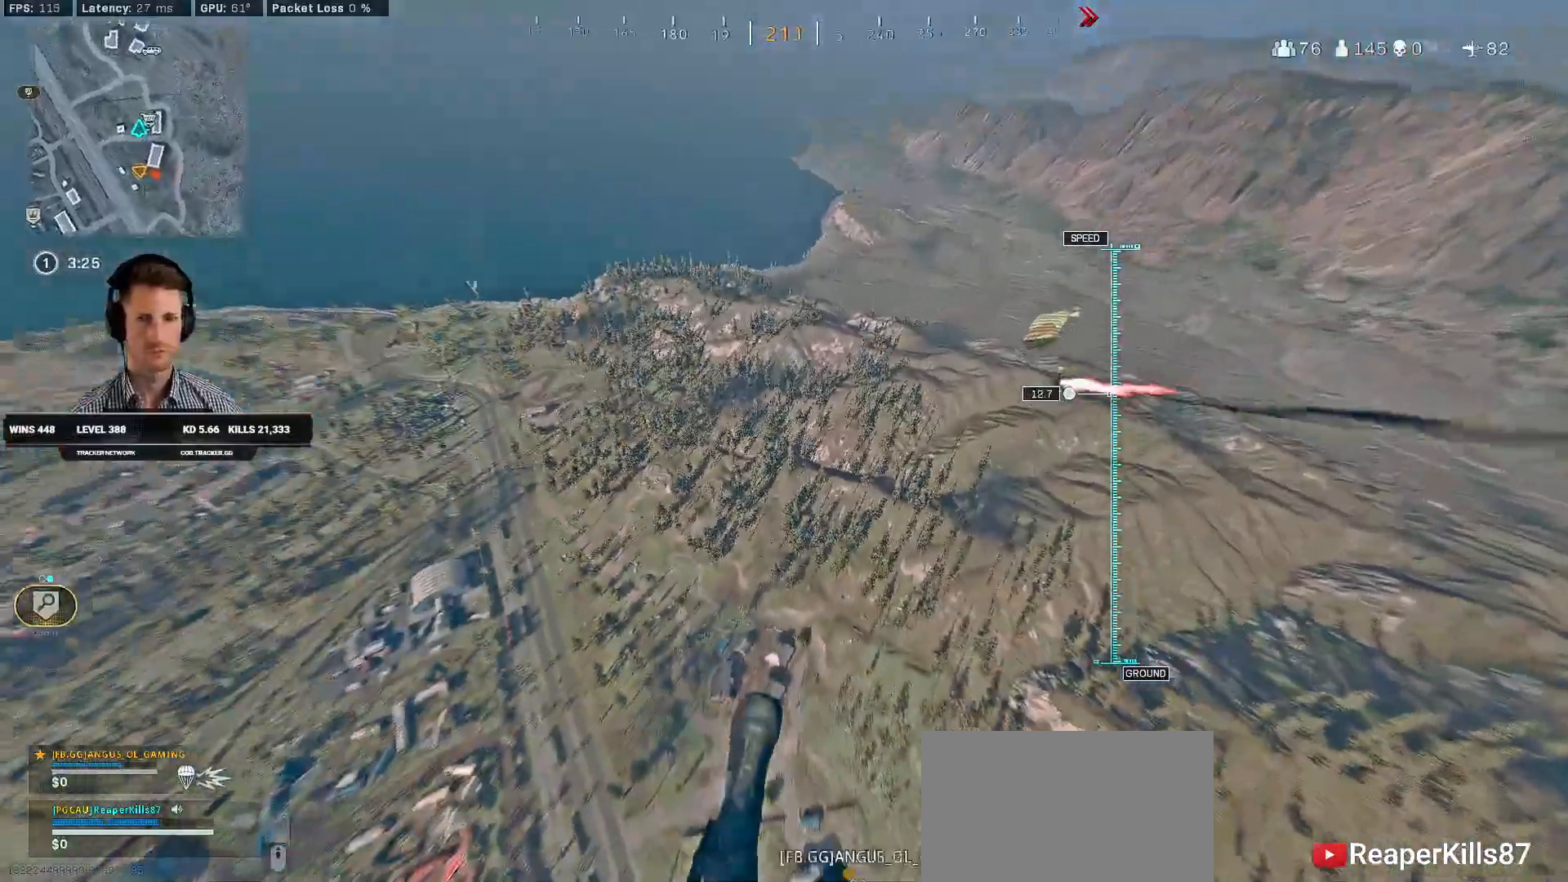
{"keys": ["ctrl", "w"], "mouse": [], "events": [[466, "ctrl", "down"]]}
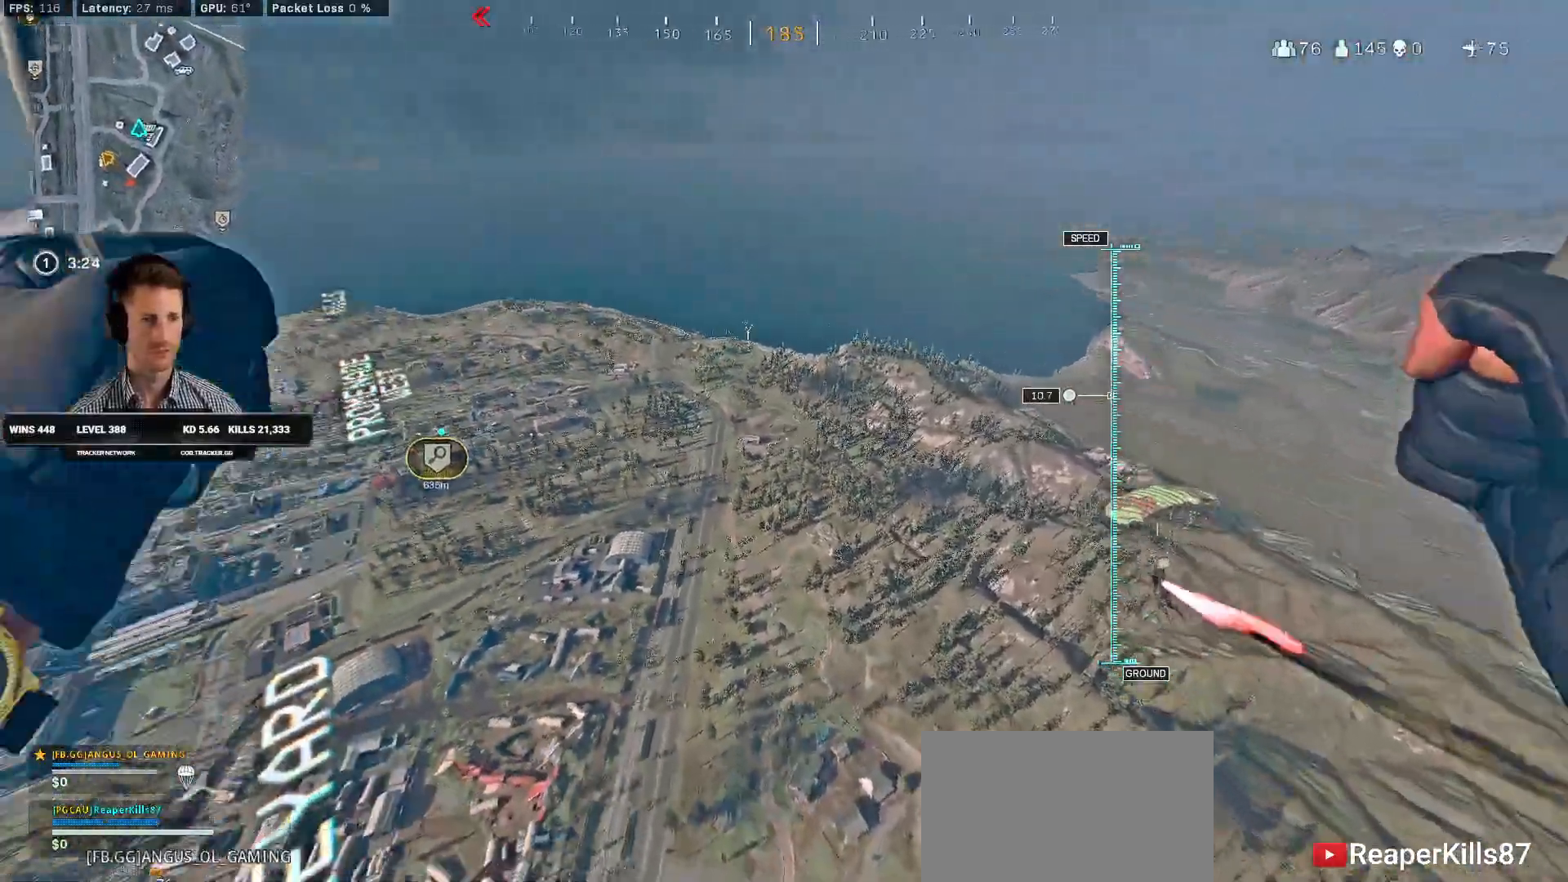
{"keys": ["d", "w"], "mouse": [], "events": [[133, "a", "down"], [183, "a", "up"], [200, "ctrl", "up"], [300, "d", "down"]]}
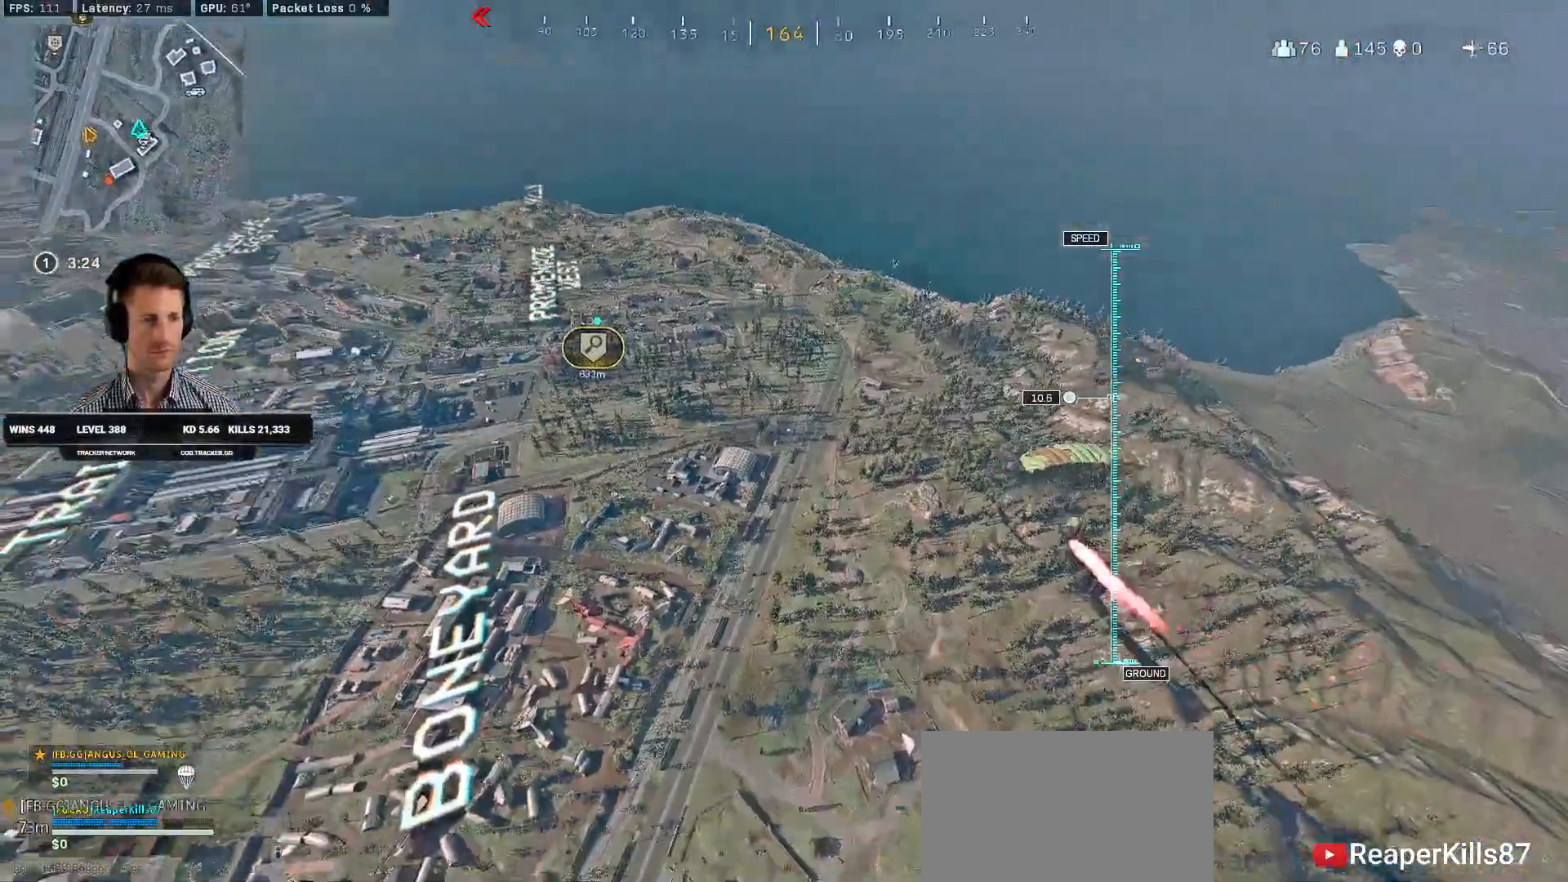
{"keys": ["a", "w"], "mouse": ["right"], "events": [[200, "d", "up"], [250, "a", "down"], [416, "mouse_right", "down"]]}
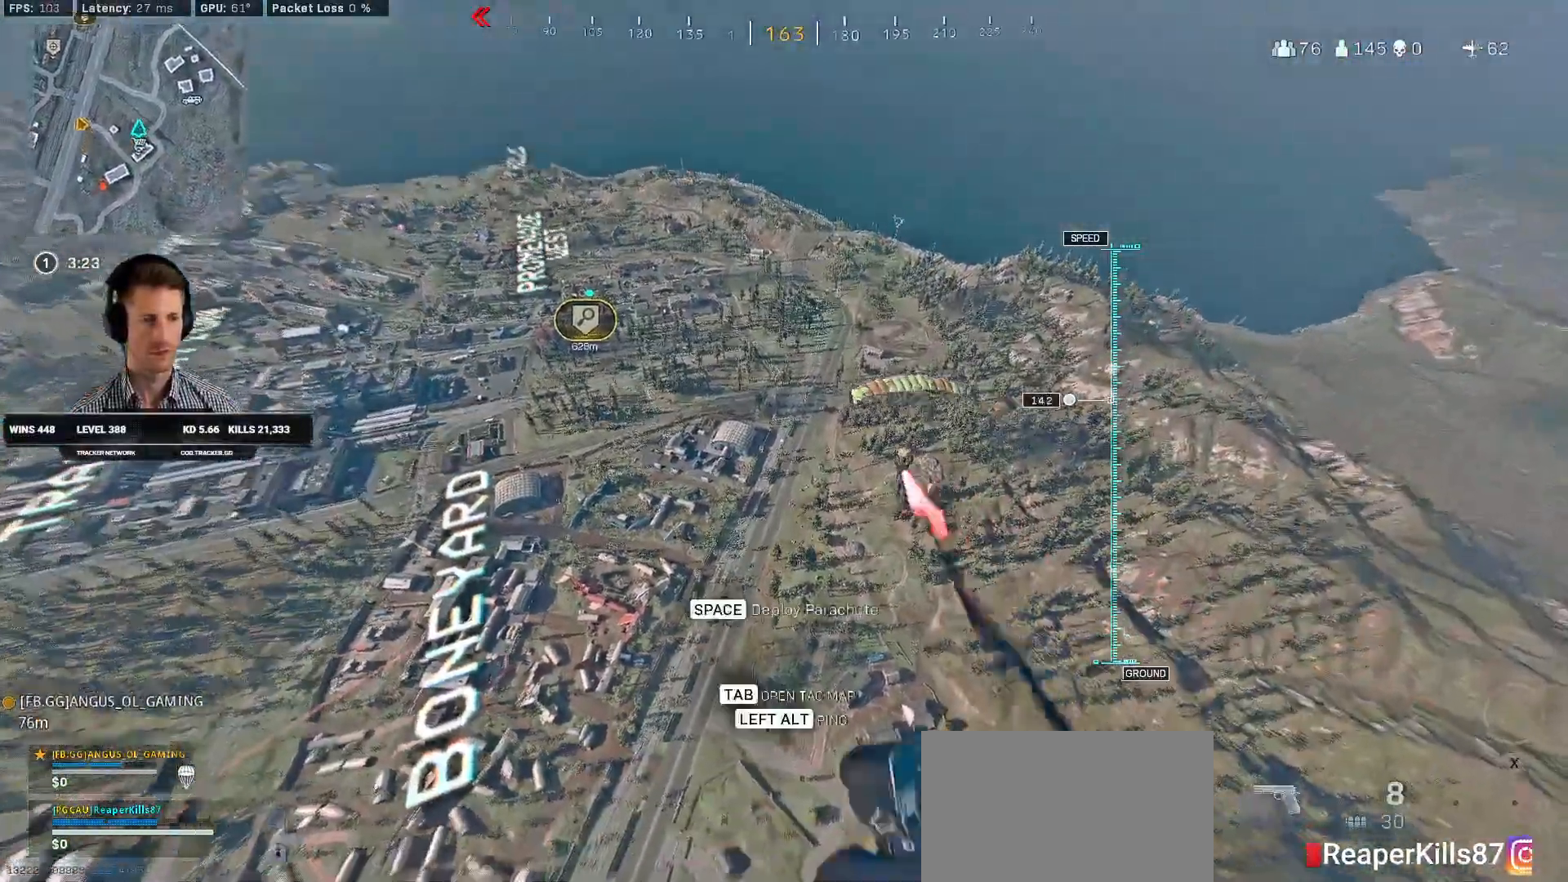
{"keys": [], "mouse": ["right"], "events": [[150, "a", "up"], [266, "w", "up"]]}
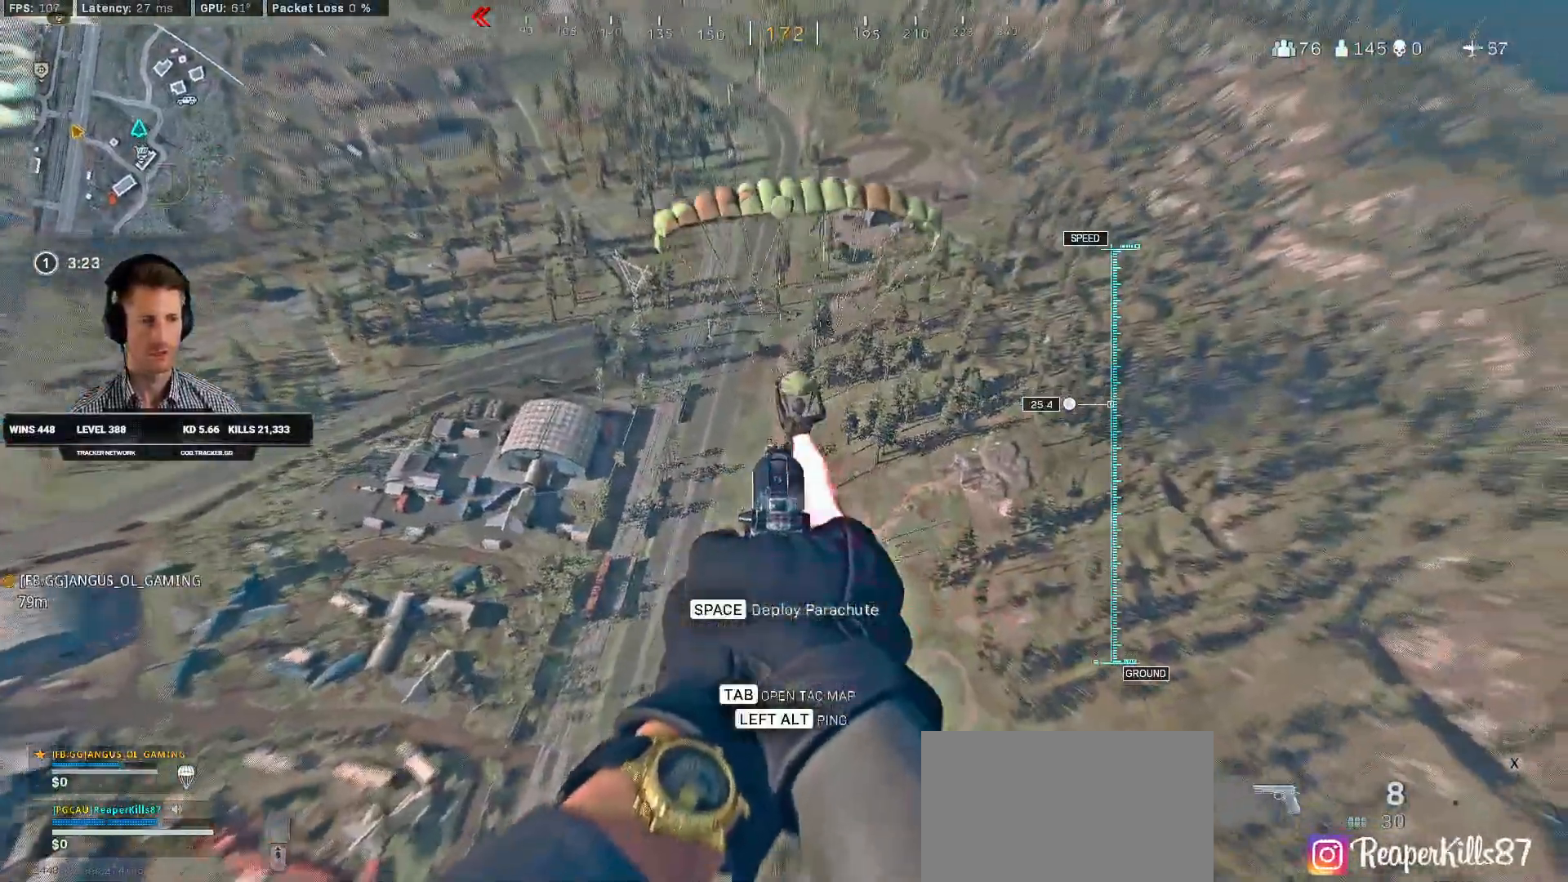
{"keys": [], "mouse": ["right"], "events": [[66, "mouse_left", "down"], [166, "mouse_left", "up"], [233, "mouse_left", "down"], [350, "mouse_left", "up"], [416, "mouse_left", "down"], [500, "mouse_left", "up"]]}
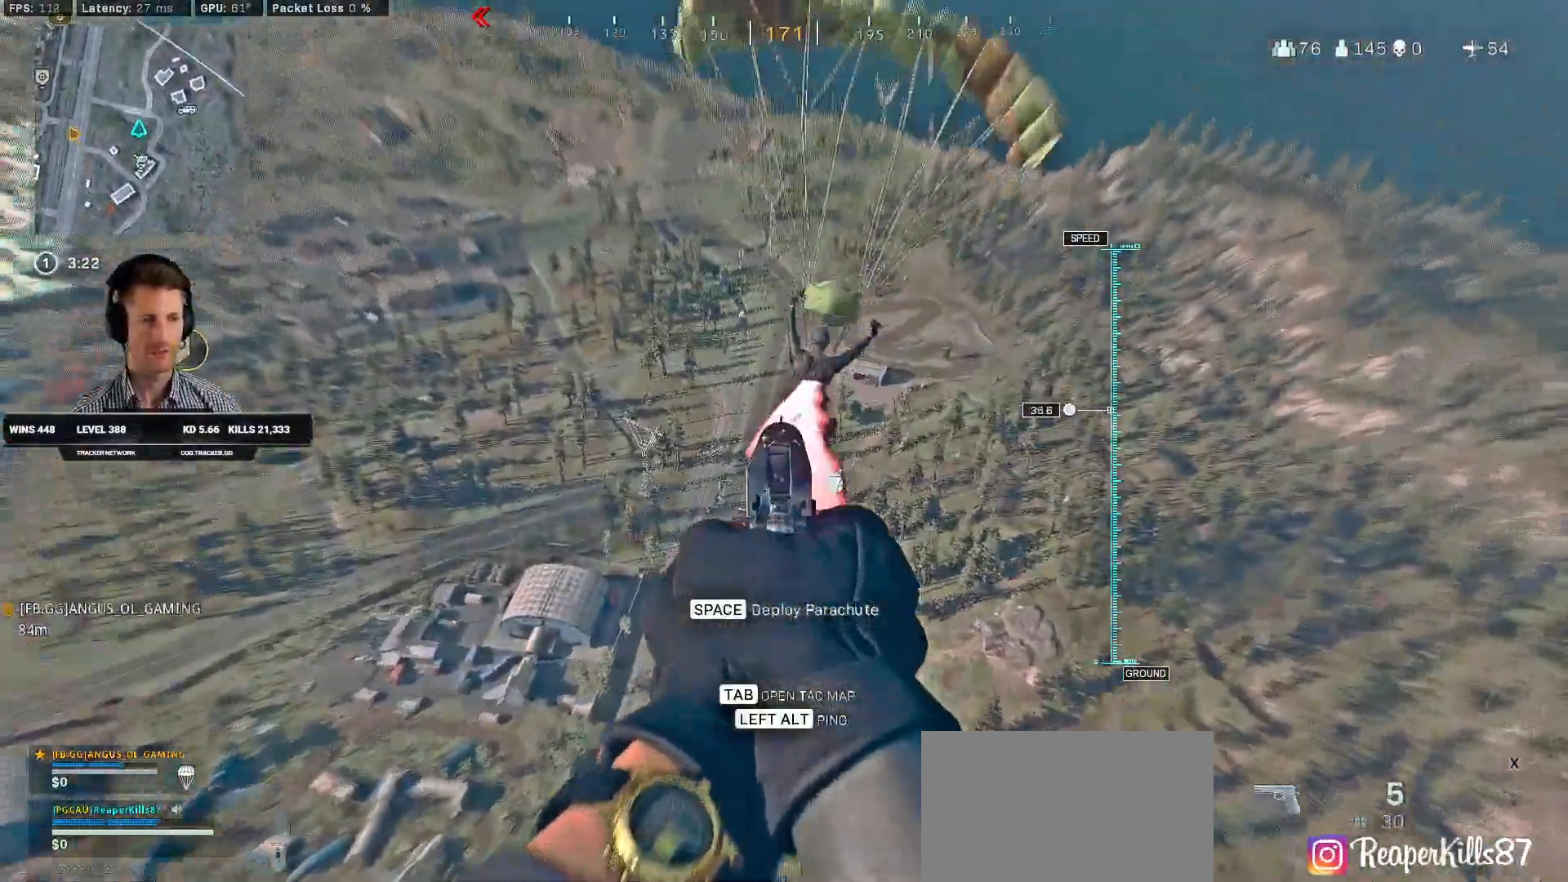
{"keys": [], "mouse": ["left", "right"], "events": [[83, "mouse_left", "down"], [166, "mouse_left", "up"], [233, "mouse_left", "down"], [350, "mouse_left", "up"], [416, "mouse_left", "down"]]}